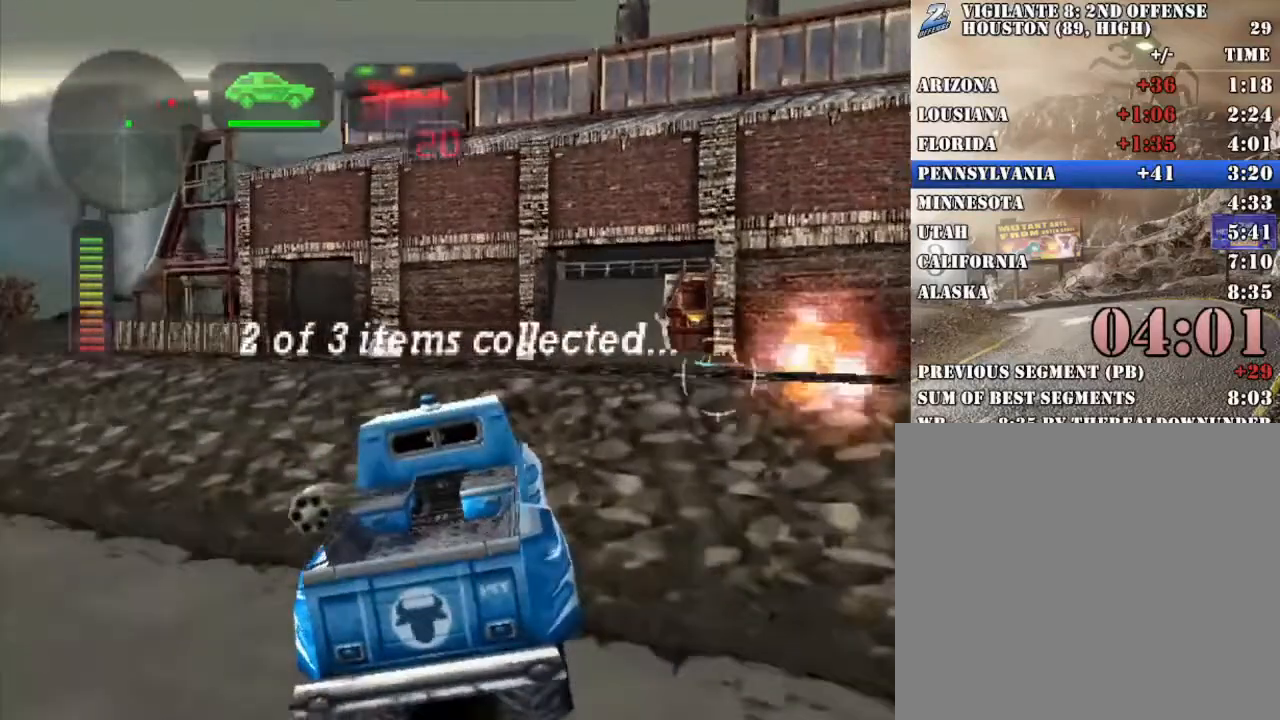
Gameplay with a controller (Xbox layout); each line is a JSON object with the inputs held at the frame after it. "events" lists button and stick changes between this image and that frame as [ms after this image, input, new state], when the widget could be followed in between. Not read: R3 right_stick.
{"buttons": ["R2"], "left_stick": "center", "events": [[251, "X", "down"], [385, "X", "up"], [385, "left_stick", "center"]]}
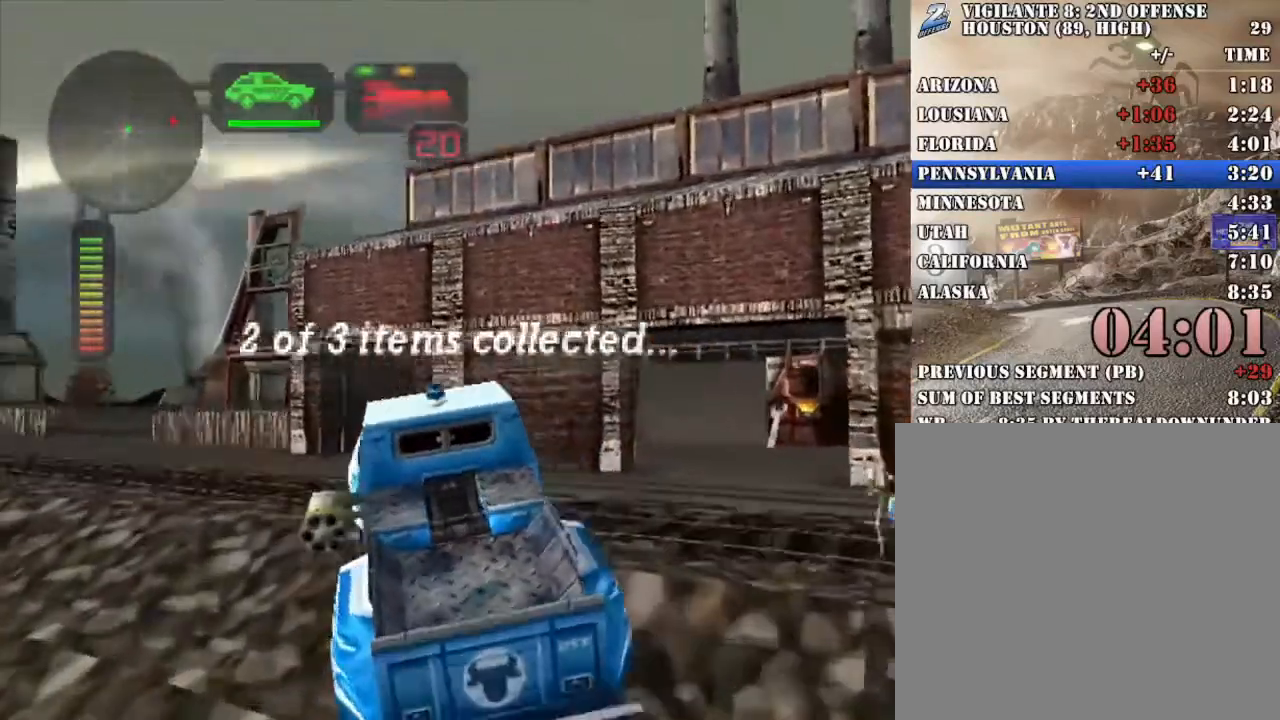
{"buttons": ["R2"], "left_stick": "center", "events": [[134, "R2", "up"], [234, "R2", "down"], [384, "R2", "up"], [451, "R2", "down"]]}
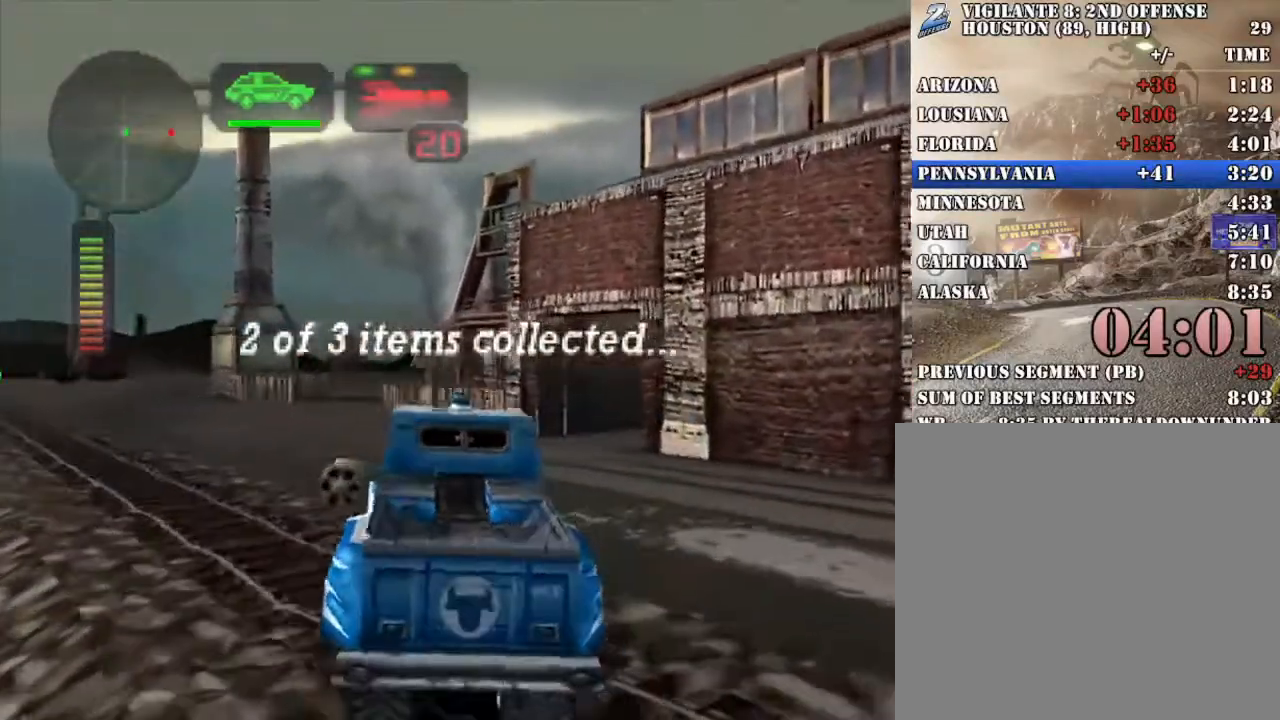
{"buttons": [], "left_stick": "center", "events": [[301, "left_stick", "right"], [317, "R2", "up"], [418, "left_stick", "center"]]}
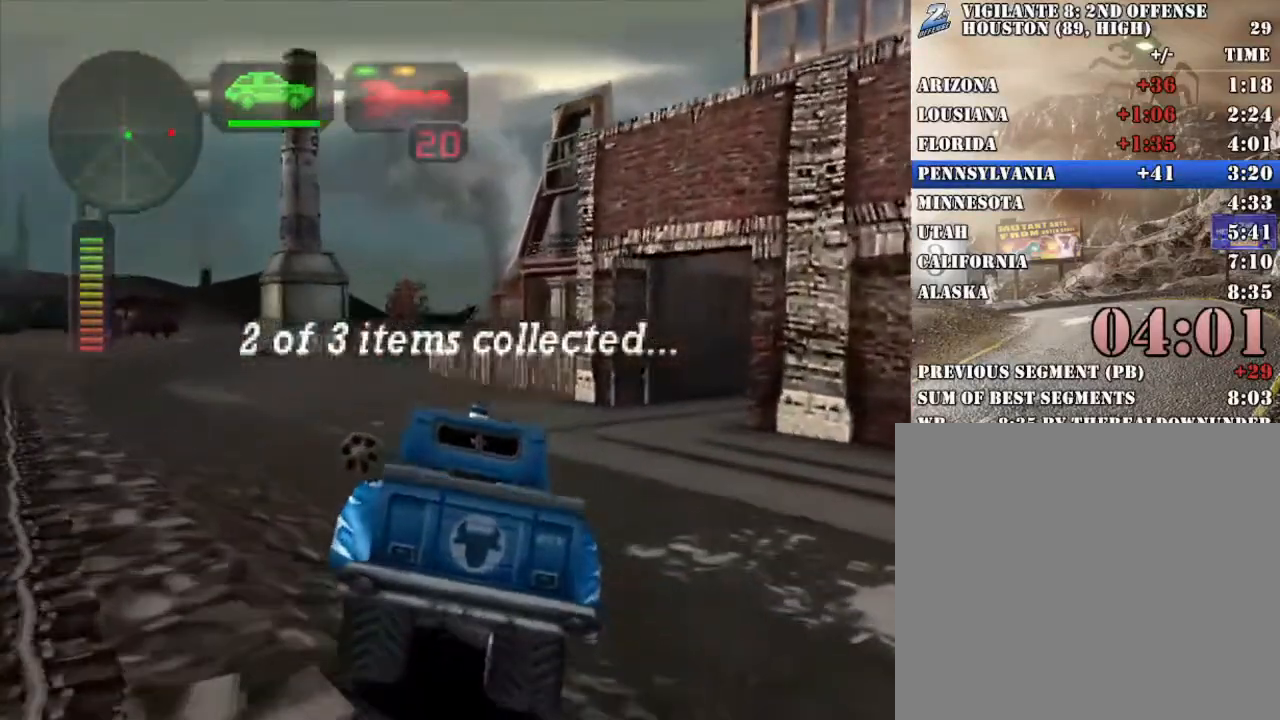
{"buttons": [], "left_stick": "center", "events": [[67, "left_stick", "right"], [301, "left_stick", "center"]]}
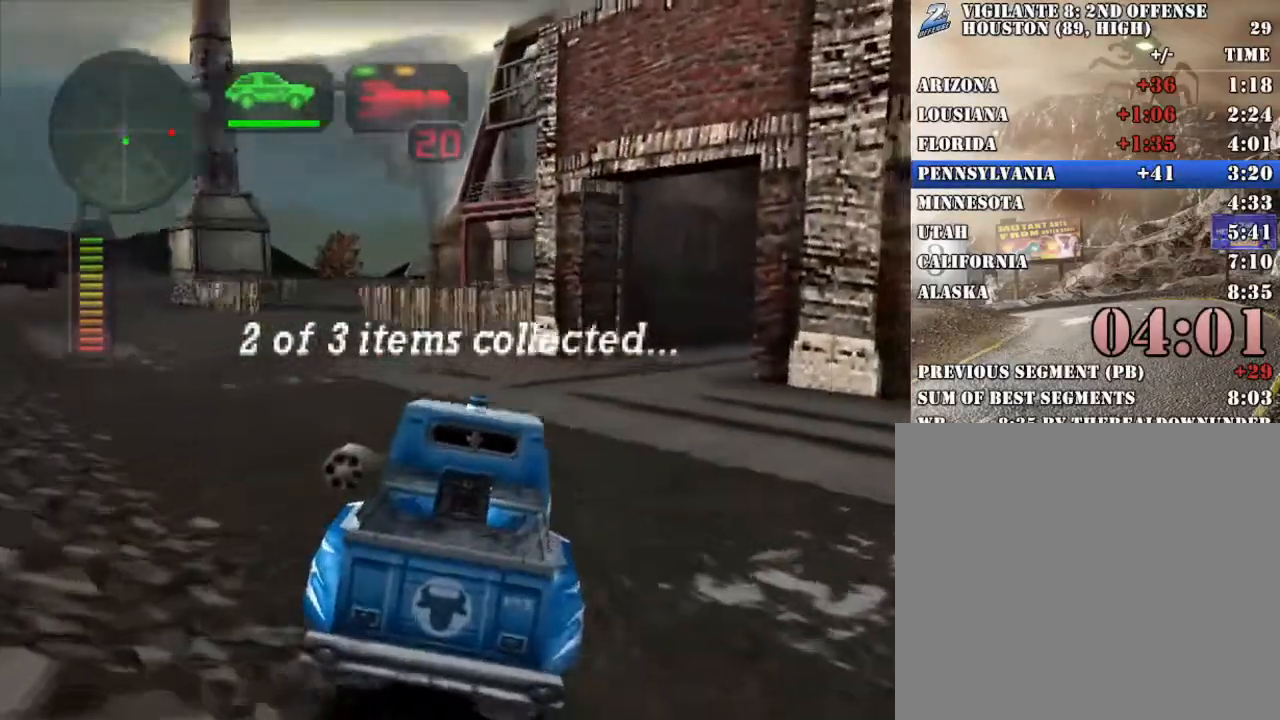
{"buttons": ["R2"], "left_stick": "center", "events": [[167, "R2", "down"], [217, "left_stick", "right"], [384, "left_stick", "center"]]}
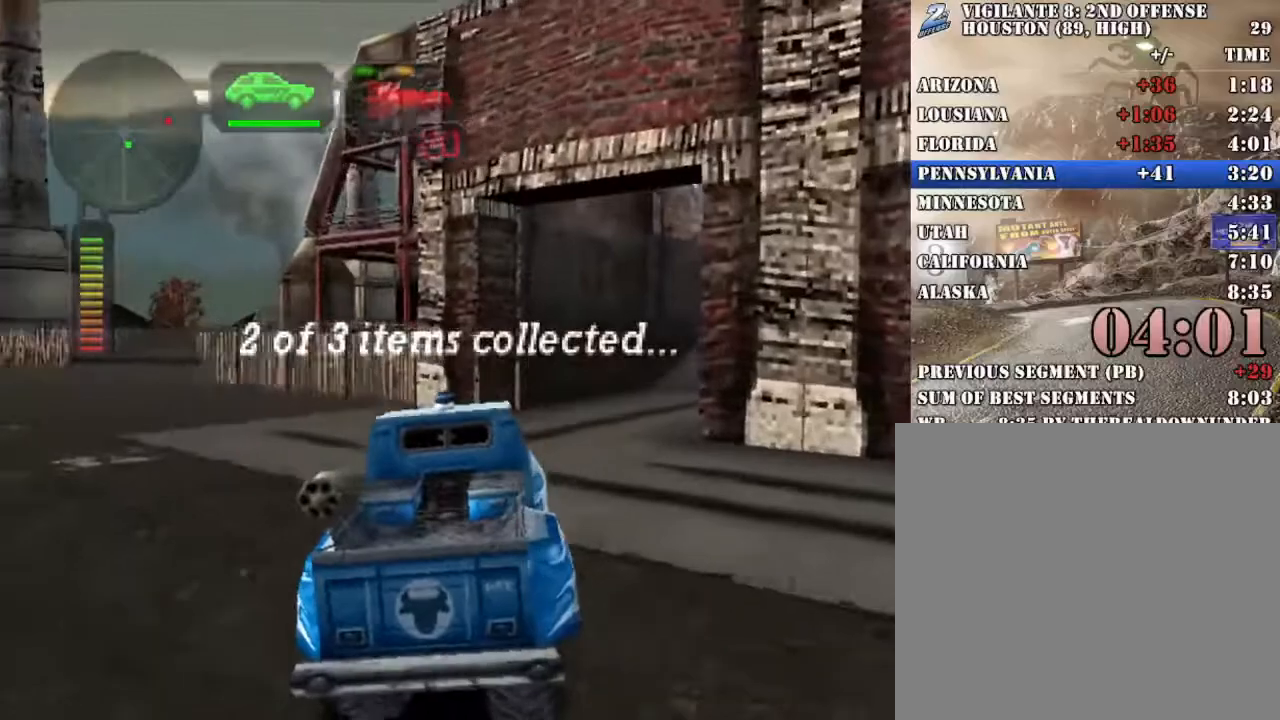
{"buttons": ["R2"], "left_stick": "center", "events": [[84, "left_stick", "right"], [234, "left_stick", "center"]]}
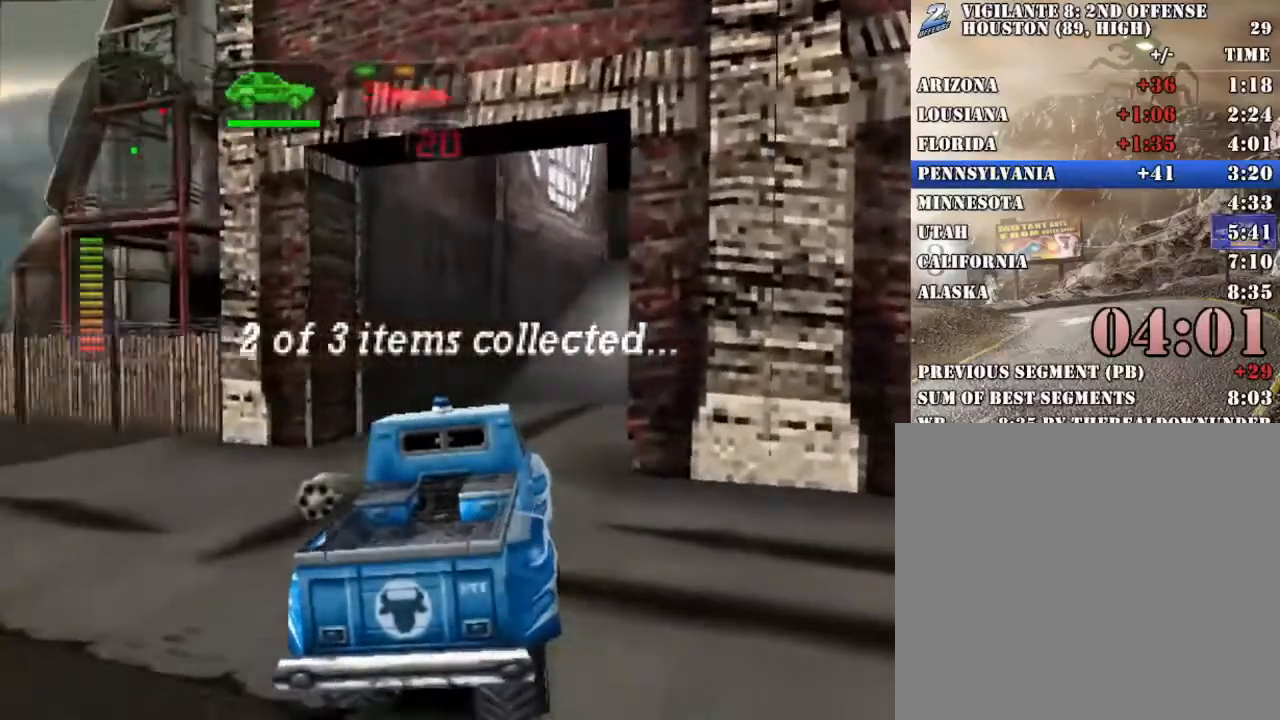
{"buttons": ["R2"], "left_stick": "right", "events": [[67, "left_stick", "left"], [201, "left_stick", "center"], [452, "left_stick", "right"]]}
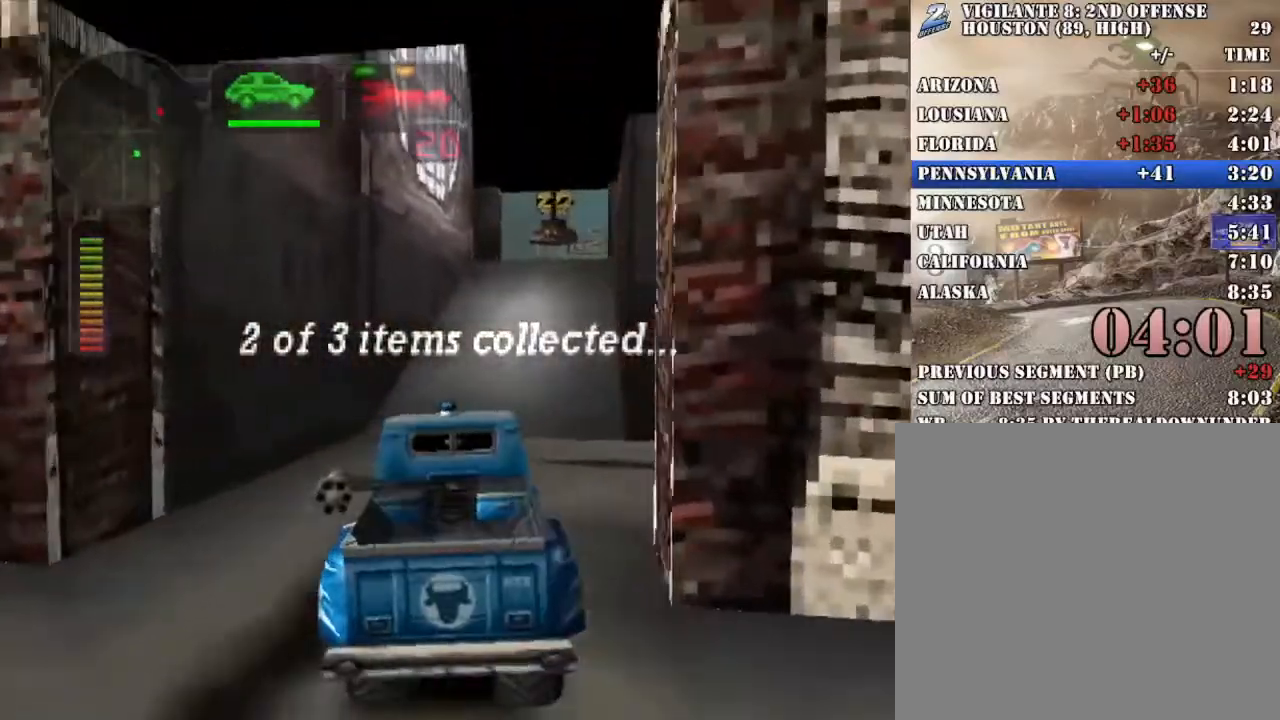
{"buttons": [], "left_stick": "right", "events": [[67, "left_stick", "center"], [468, "left_stick", "right"], [485, "R2", "up"]]}
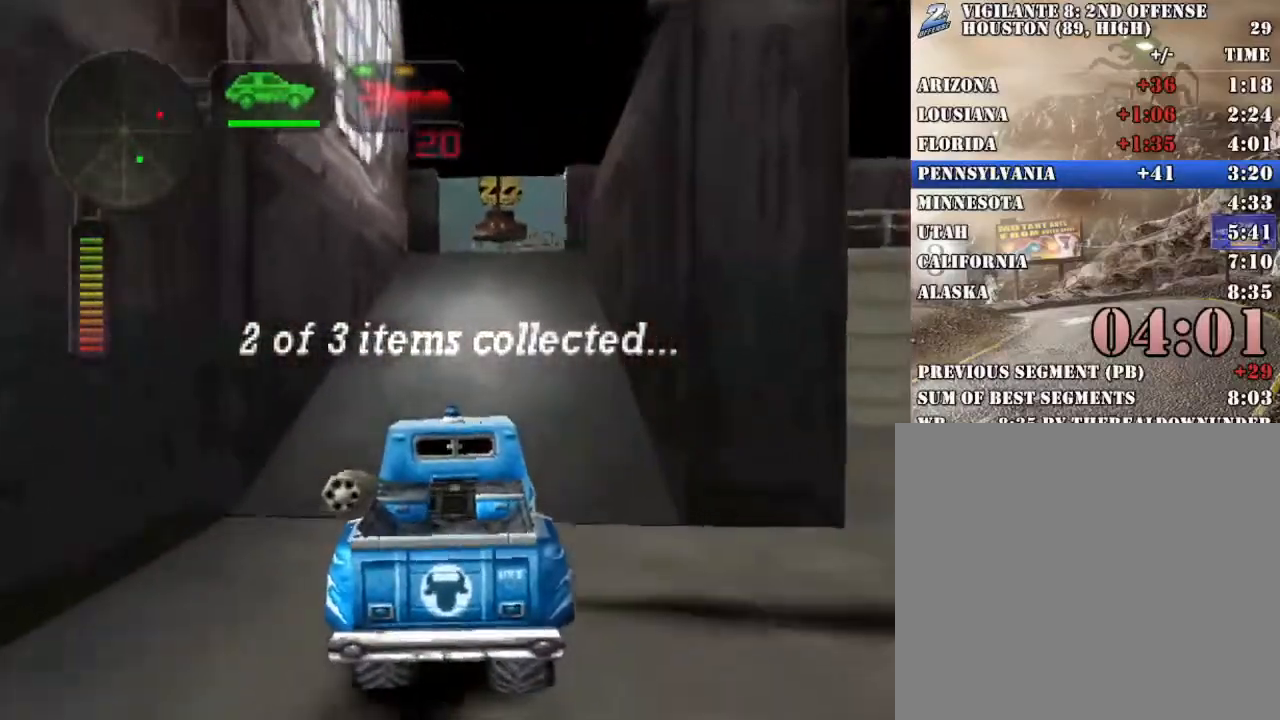
{"buttons": [], "left_stick": "center", "events": [[50, "left_stick", "center"], [284, "left_stick", "right"], [351, "left_stick", "center"]]}